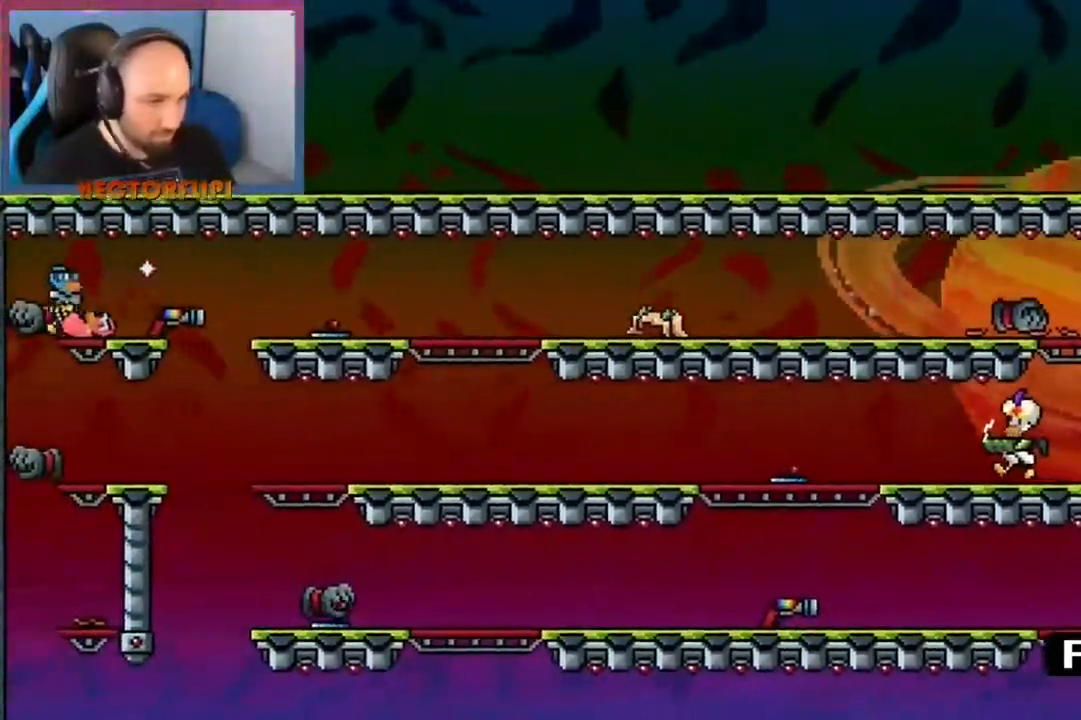
Gameplay with a controller (Xbox layout); each line is a JSON object with the inputs held at the frame after it. "events" lists button and stick changes between this image and that frame as [ms after this image, input, new state], when the widget could be followed in between. Not read: L3 R3.
{"buttons": [], "left_stick": "left", "right_stick": "center", "events": []}
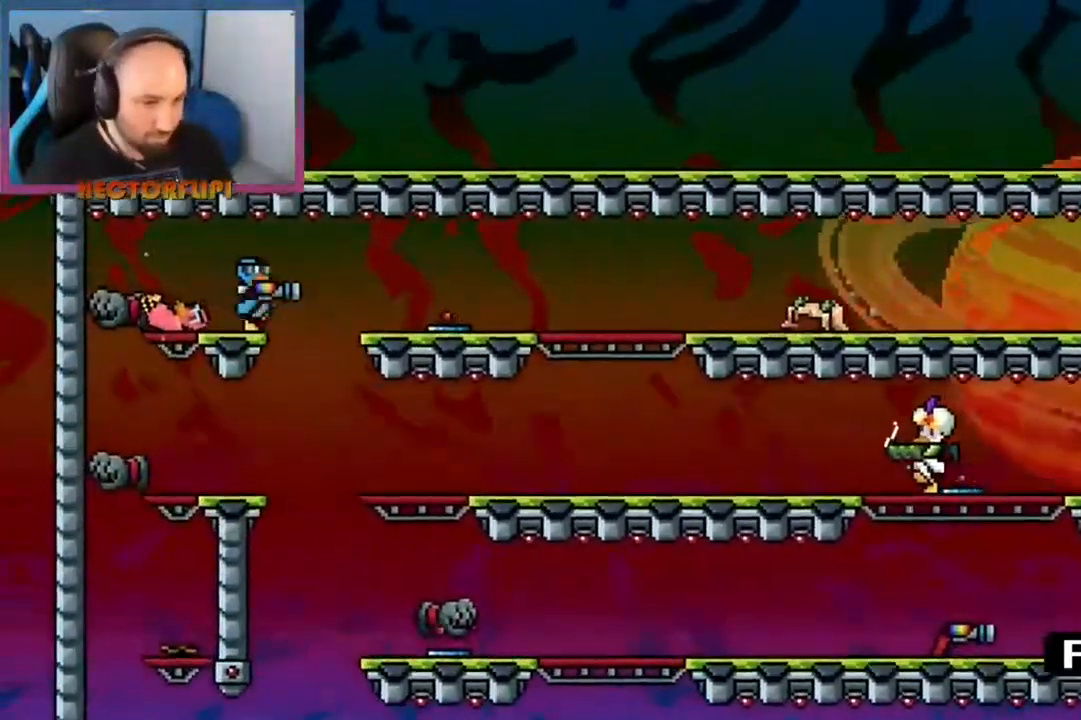
{"buttons": ["X"], "left_stick": "left", "right_stick": "center", "events": [[217, "X", "down"]]}
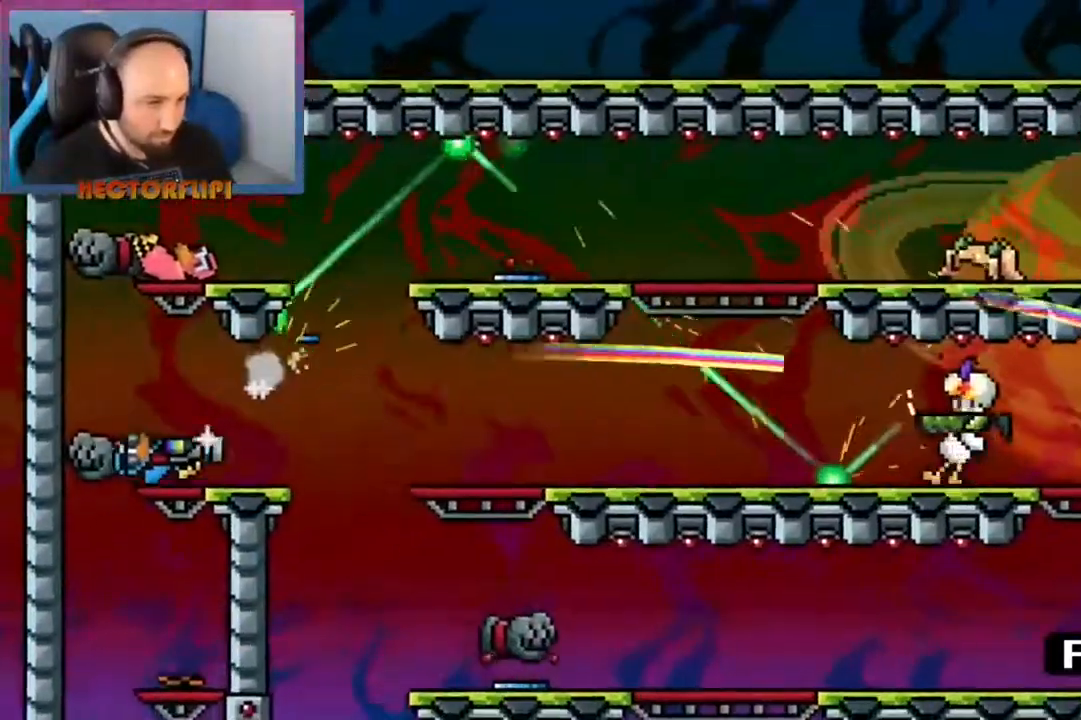
{"buttons": [], "left_stick": "down-left", "right_stick": "center", "events": [[283, "X", "up"], [433, "left_stick", "down-left"]]}
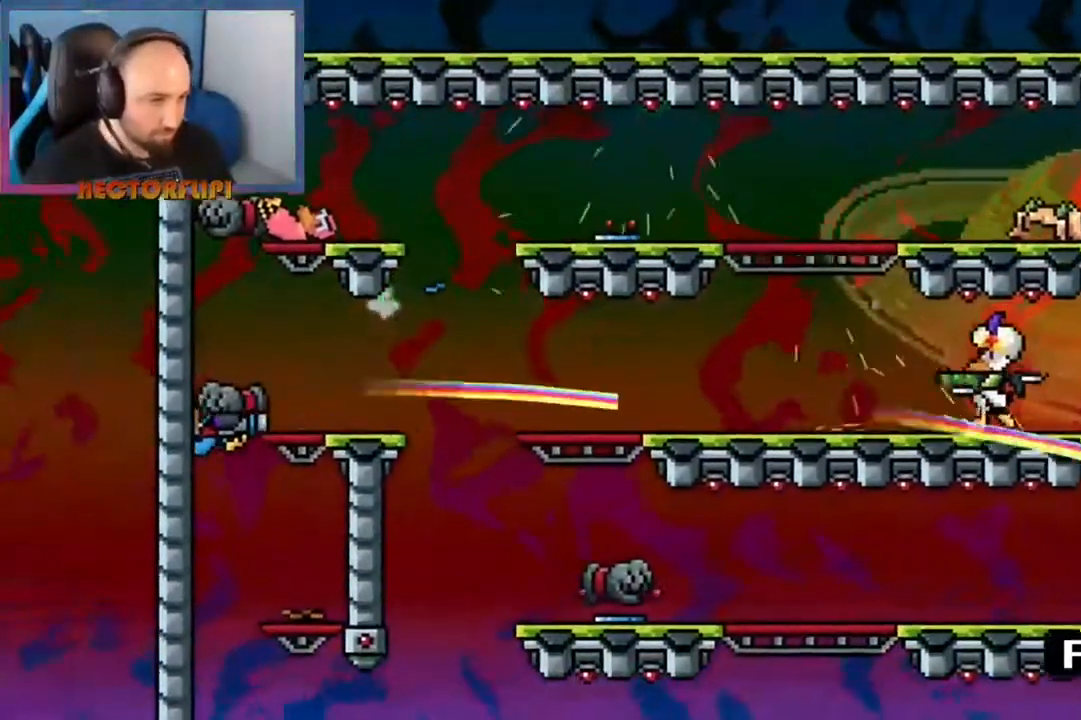
{"buttons": ["X"], "left_stick": "left", "right_stick": "center", "events": [[17, "X", "down"], [233, "A", "down"], [317, "left_stick", "left"], [433, "A", "up"]]}
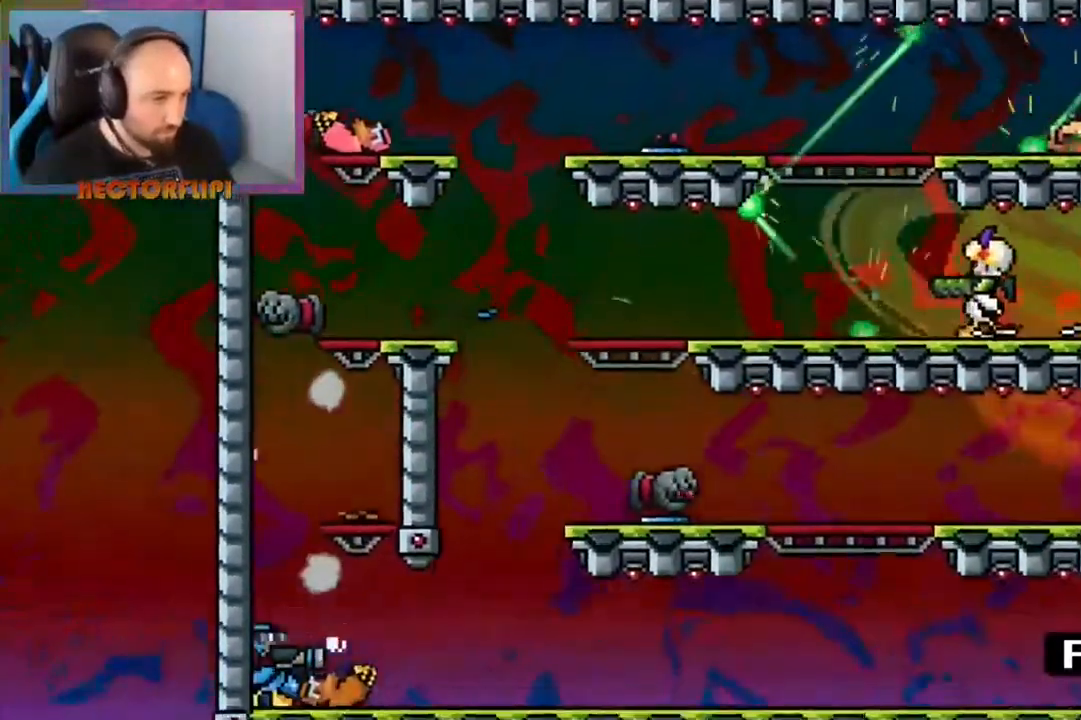
{"buttons": [], "left_stick": "left", "right_stick": "center", "events": [[250, "X", "up"]]}
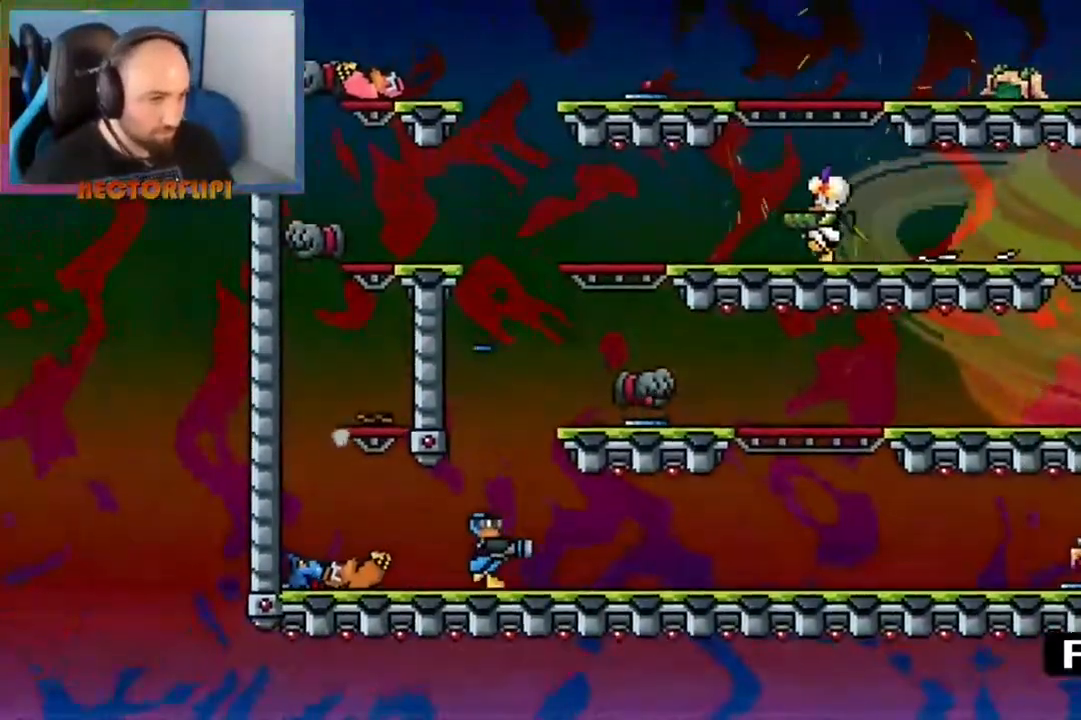
{"buttons": ["X"], "left_stick": "left", "right_stick": "center", "events": [[117, "X", "down"]]}
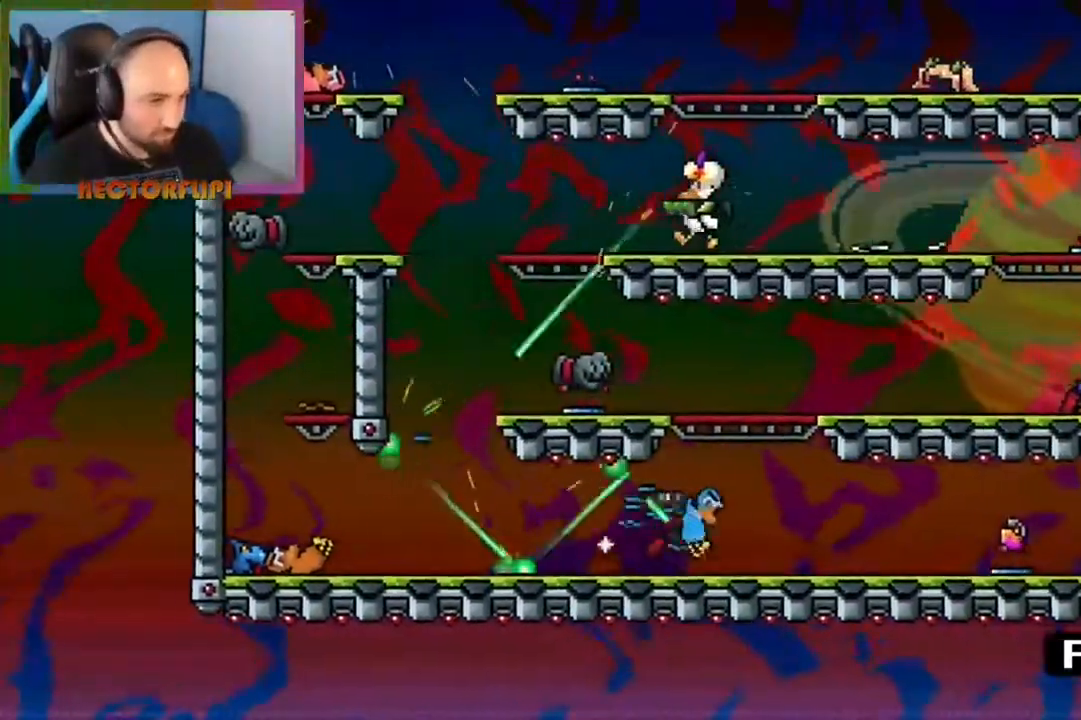
{"buttons": ["X"], "left_stick": "right", "right_stick": "center"}
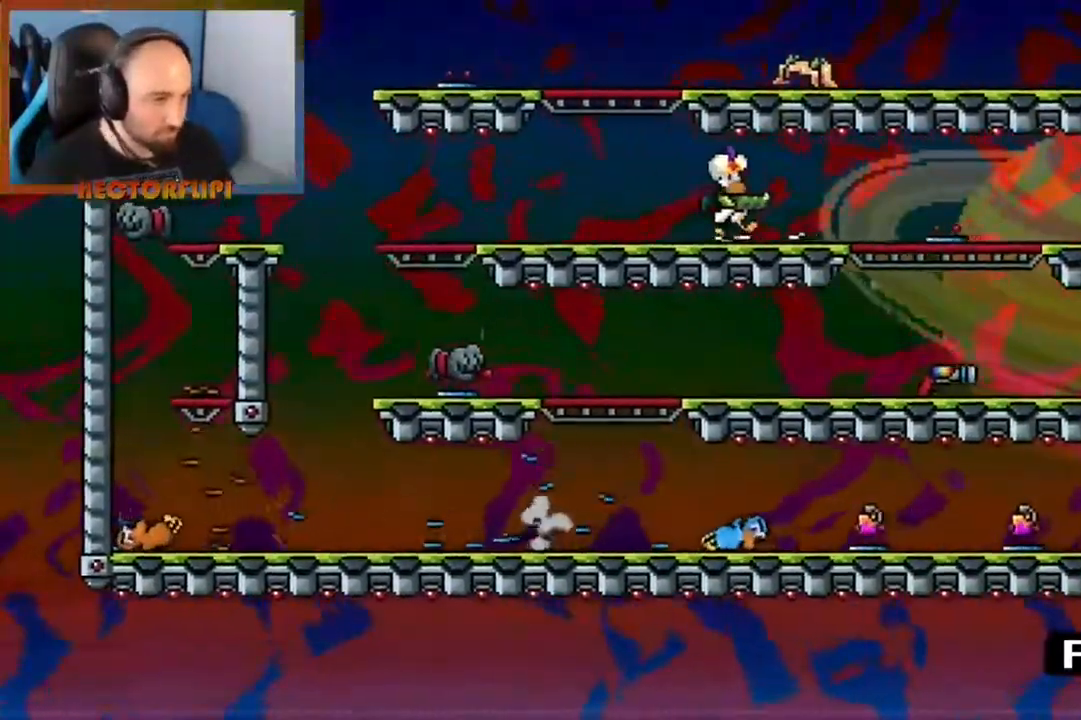
{"buttons": [], "left_stick": "center", "right_stick": "center", "events": [[333, "left_stick", "center"], [433, "X", "up"]]}
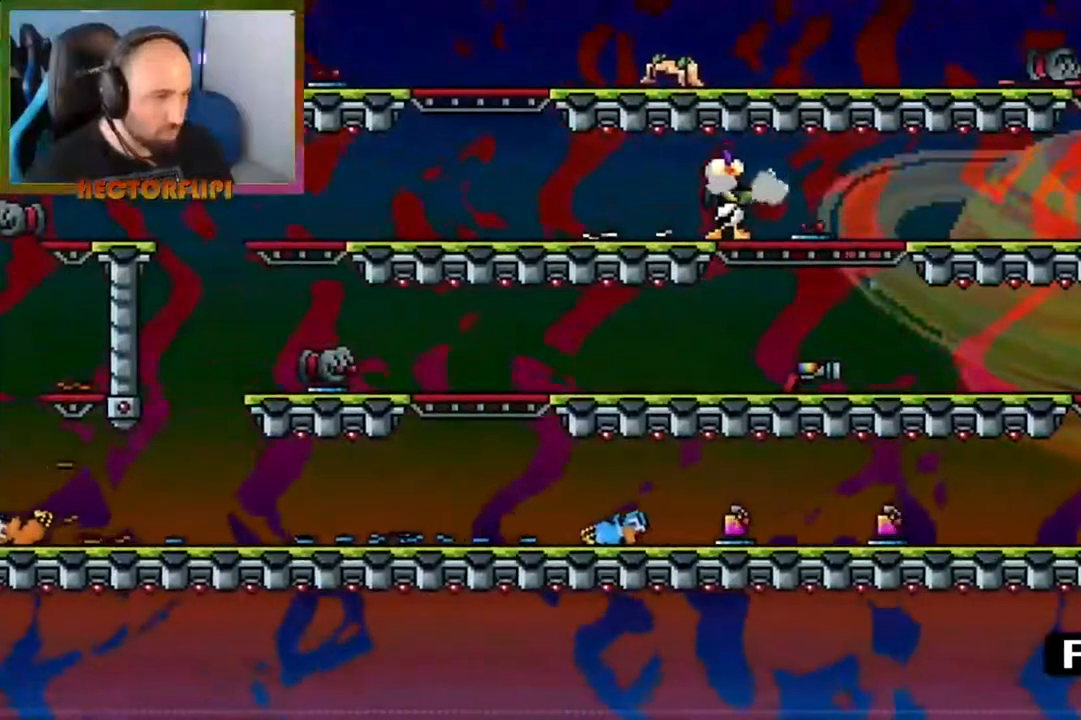
{"buttons": [], "left_stick": "right", "right_stick": "center", "events": [[200, "Y", "down"], [317, "Y", "up"], [333, "left_stick", "right"]]}
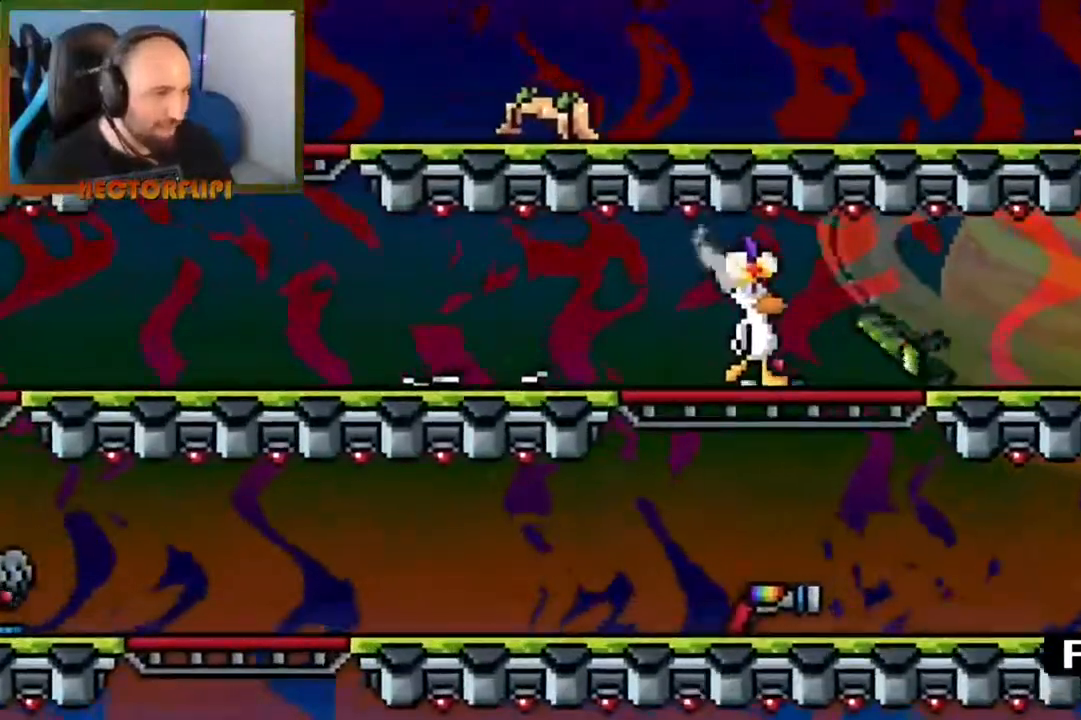
{"buttons": [], "left_stick": "right", "right_stick": "center", "events": []}
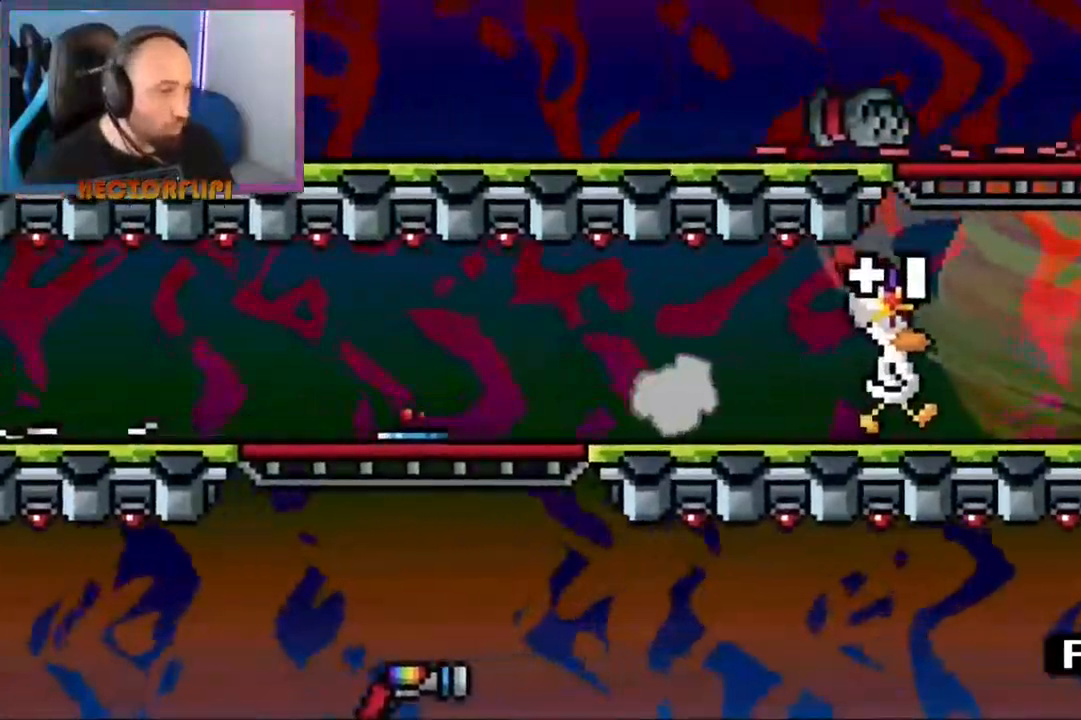
{"buttons": ["Y"], "left_stick": "center", "right_stick": "center", "events": [[33, "A", "down"], [233, "left_stick", "center"], [283, "A", "up"], [383, "Y", "down"]]}
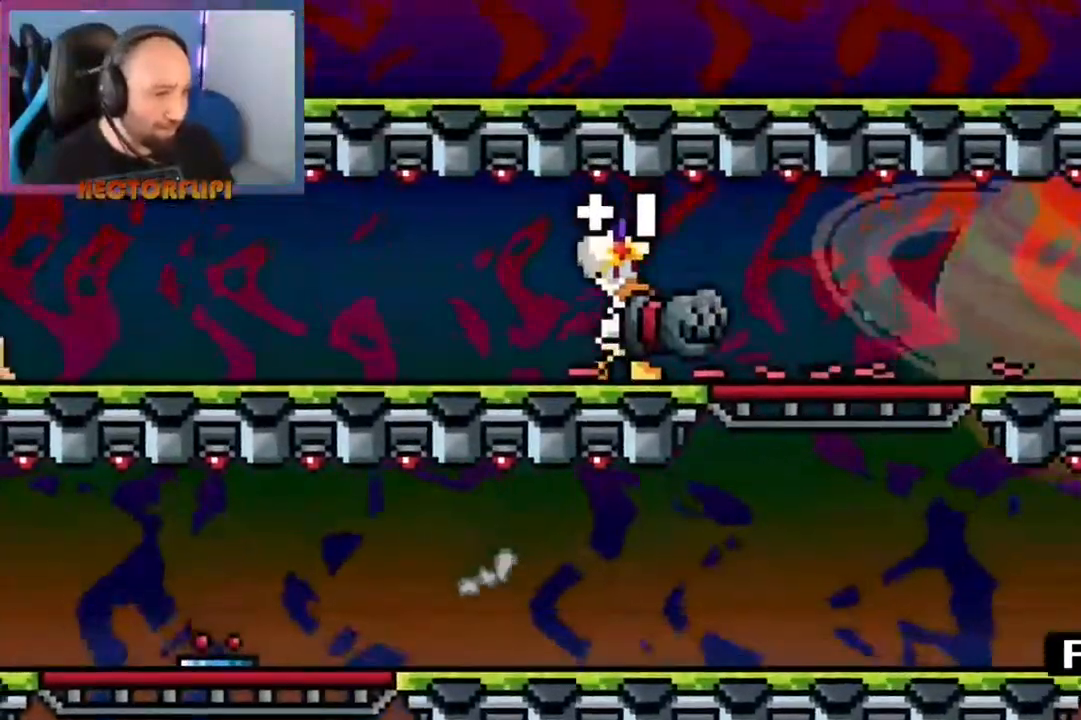
{"buttons": ["X"], "left_stick": "center", "right_stick": "center", "events": [[17, "Y", "up"], [67, "X", "down"], [183, "X", "up"], [250, "X", "down"], [350, "X", "up"], [433, "X", "down"]]}
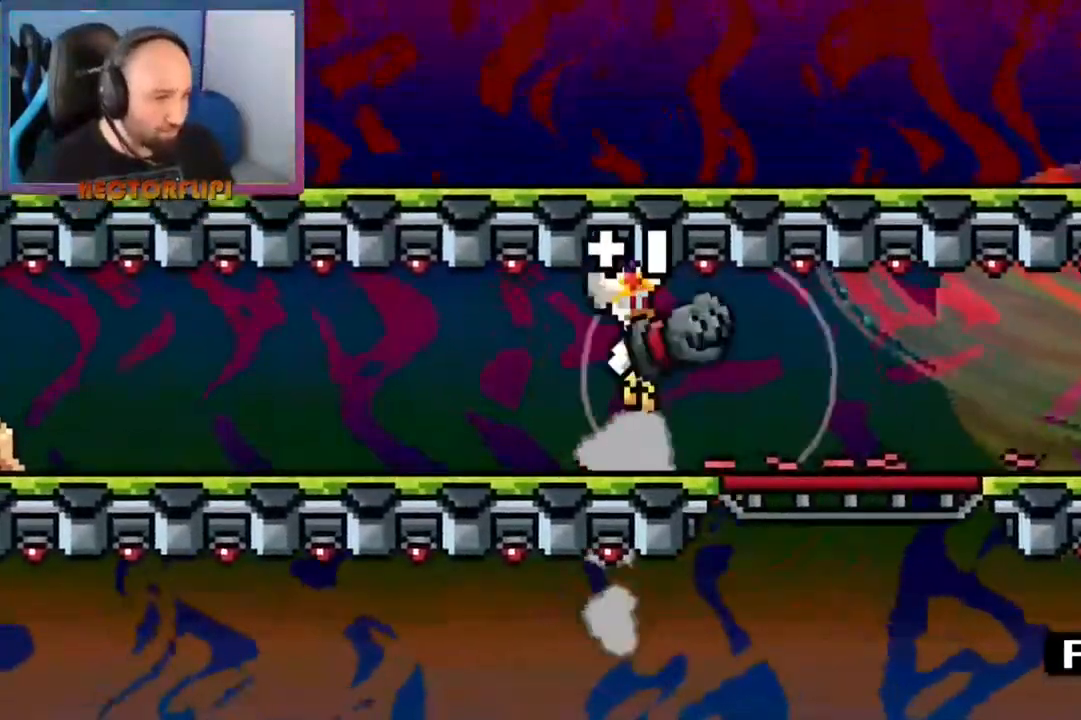
{"buttons": ["X"], "left_stick": "center", "right_stick": "center", "events": [[50, "X", "up"], [100, "X", "down"], [200, "X", "up"], [283, "X", "down"], [350, "X", "up"], [433, "X", "down"]]}
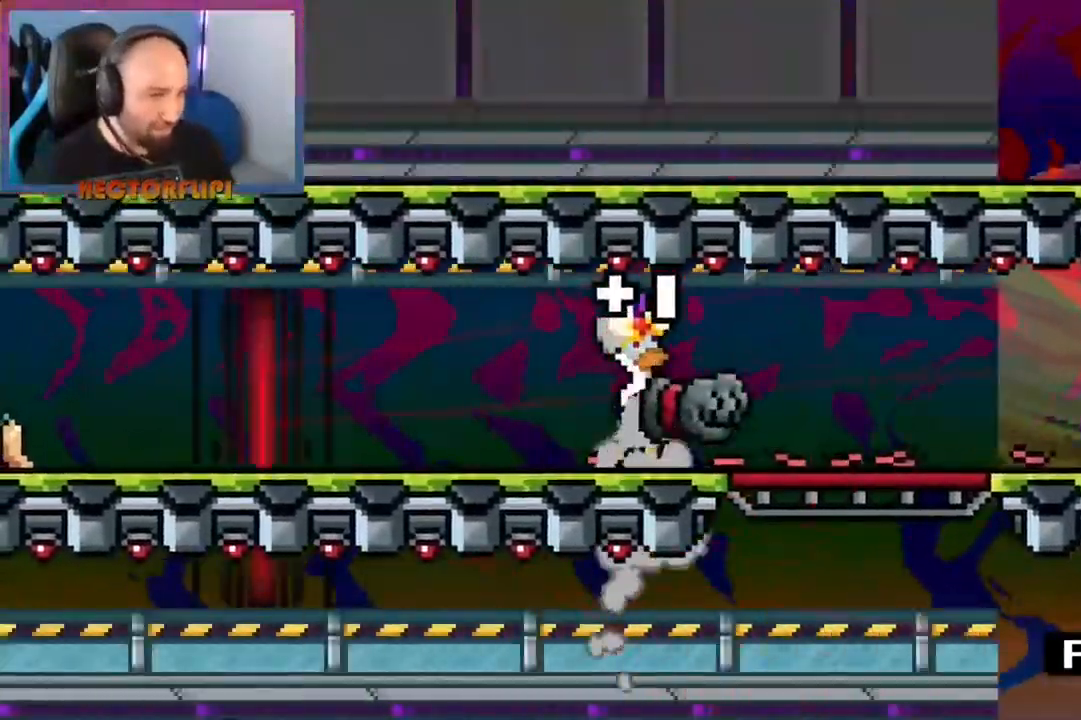
{"buttons": ["L1"], "left_stick": "center", "right_stick": "center", "events": [[33, "X", "up"], [100, "X", "down"], [200, "X", "up"], [283, "X", "down"], [300, "L1", "down"], [383, "X", "up"]]}
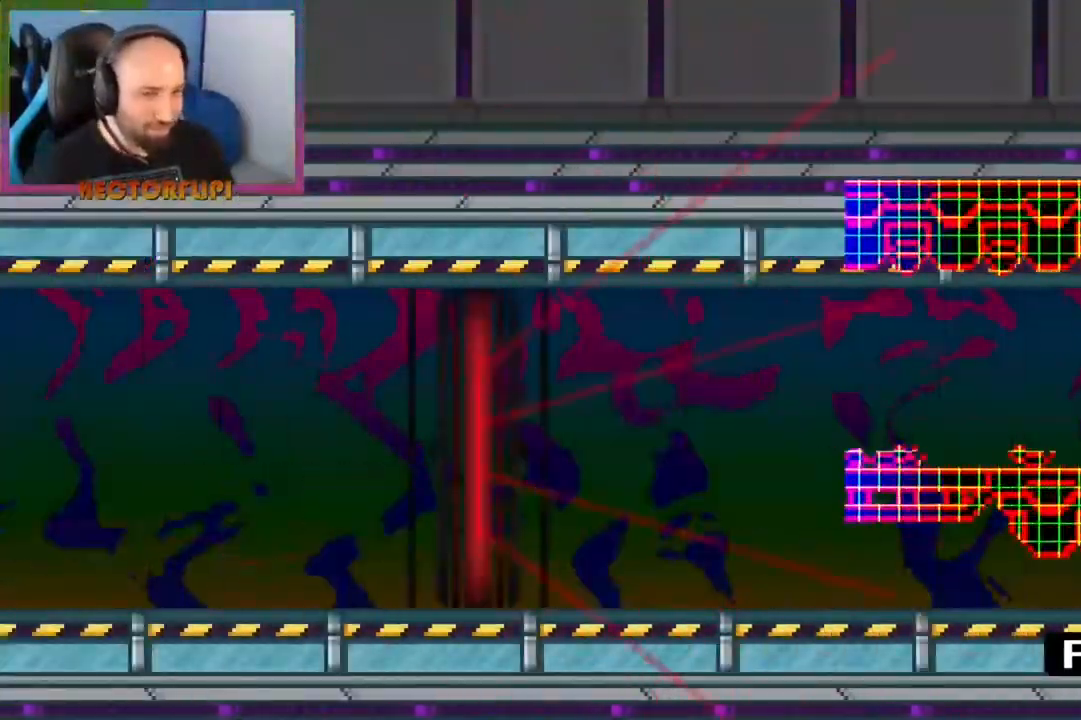
{"buttons": [], "left_stick": "center", "right_stick": "center", "events": [[367, "L1", "up"]]}
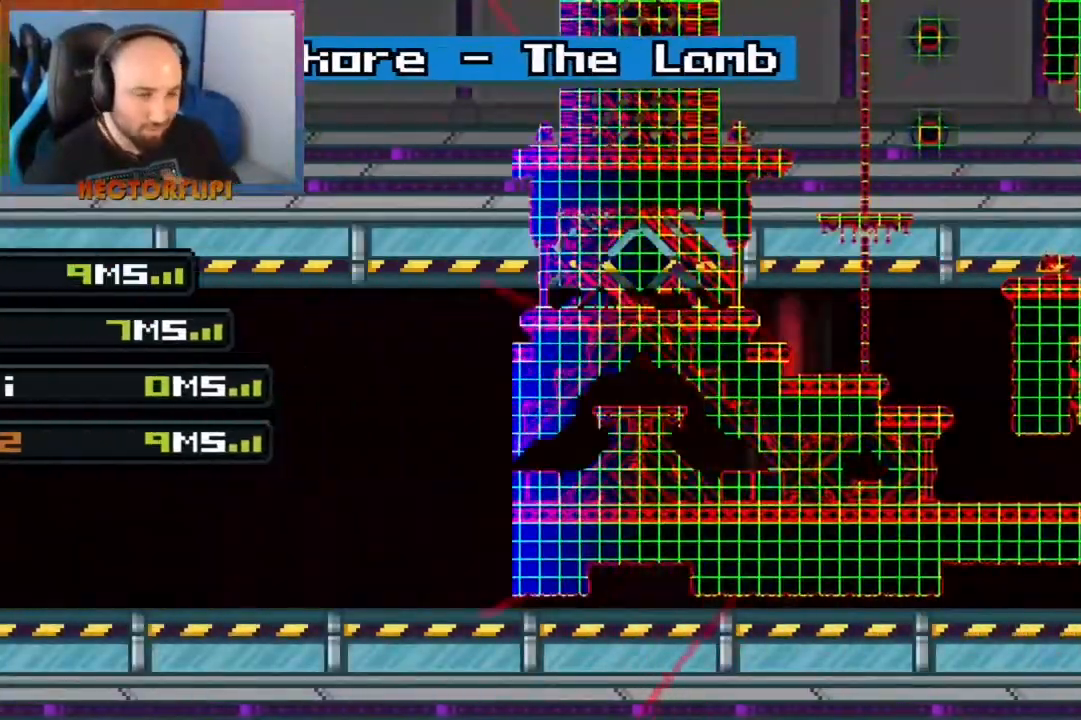
{"buttons": [], "left_stick": "center", "right_stick": "center", "events": []}
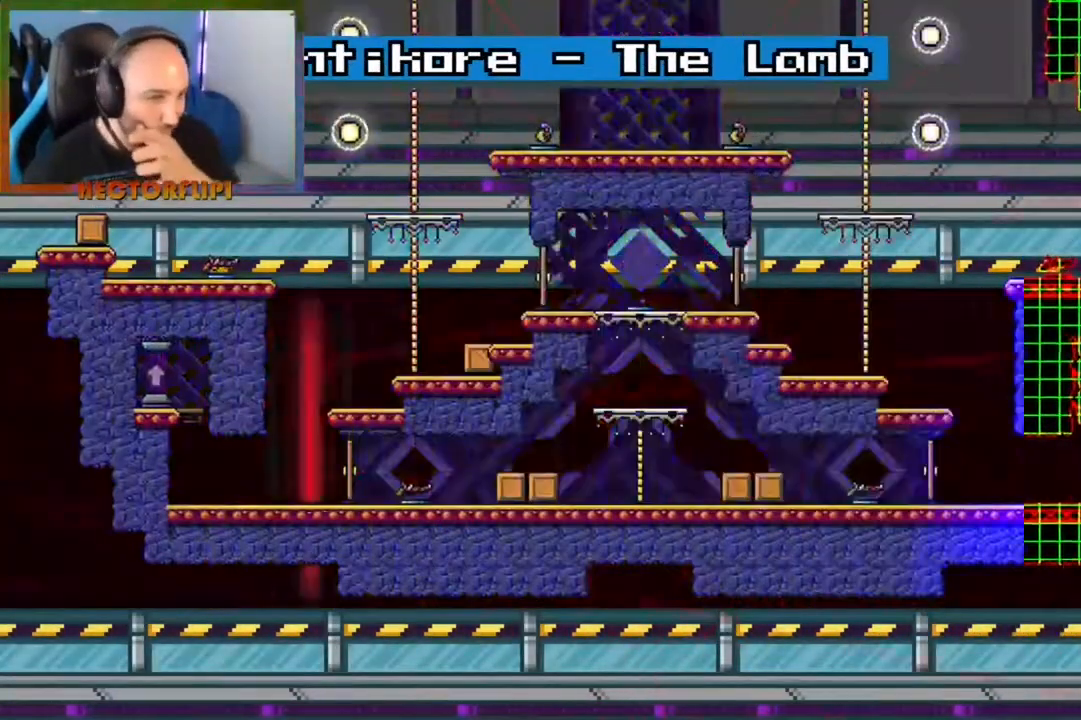
{"buttons": ["L1"], "left_stick": "center", "right_stick": "center", "events": [[433, "L1", "down"]]}
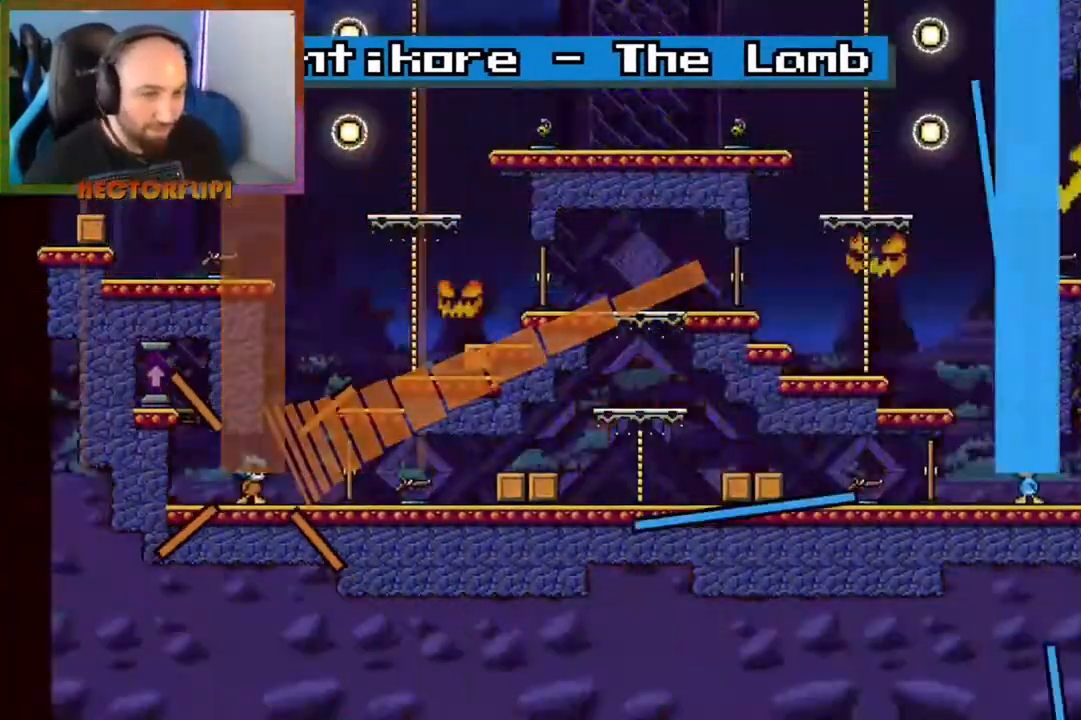
{"buttons": ["L1"], "left_stick": "center", "right_stick": "center", "events": []}
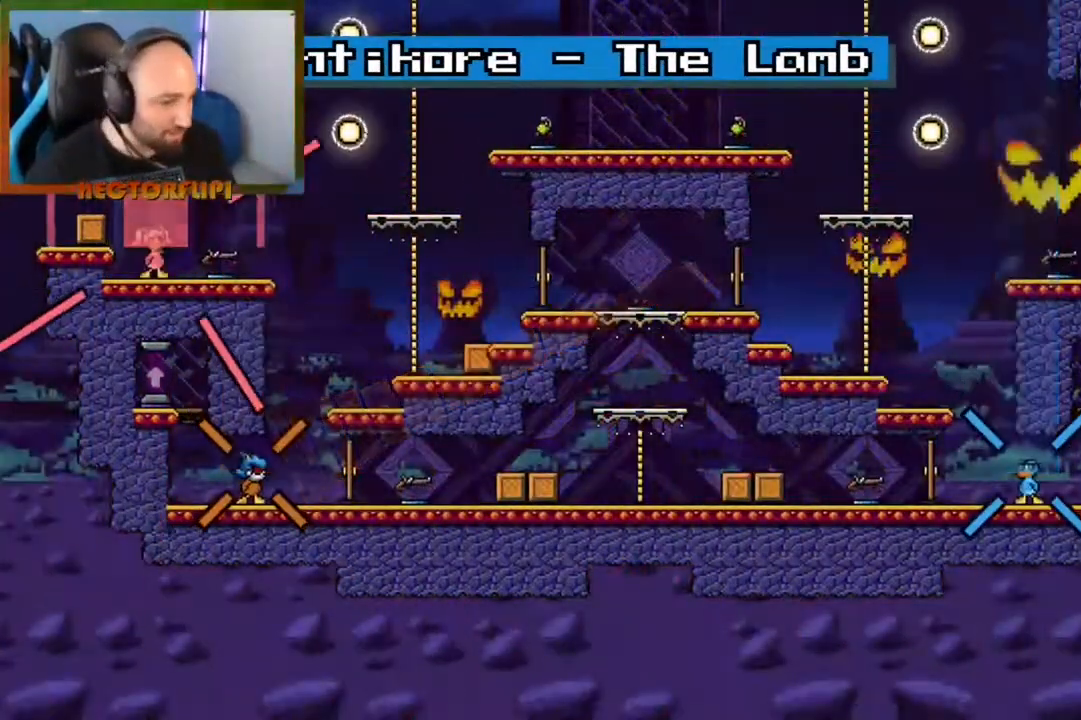
{"buttons": ["L1"], "left_stick": "center", "right_stick": "center", "events": []}
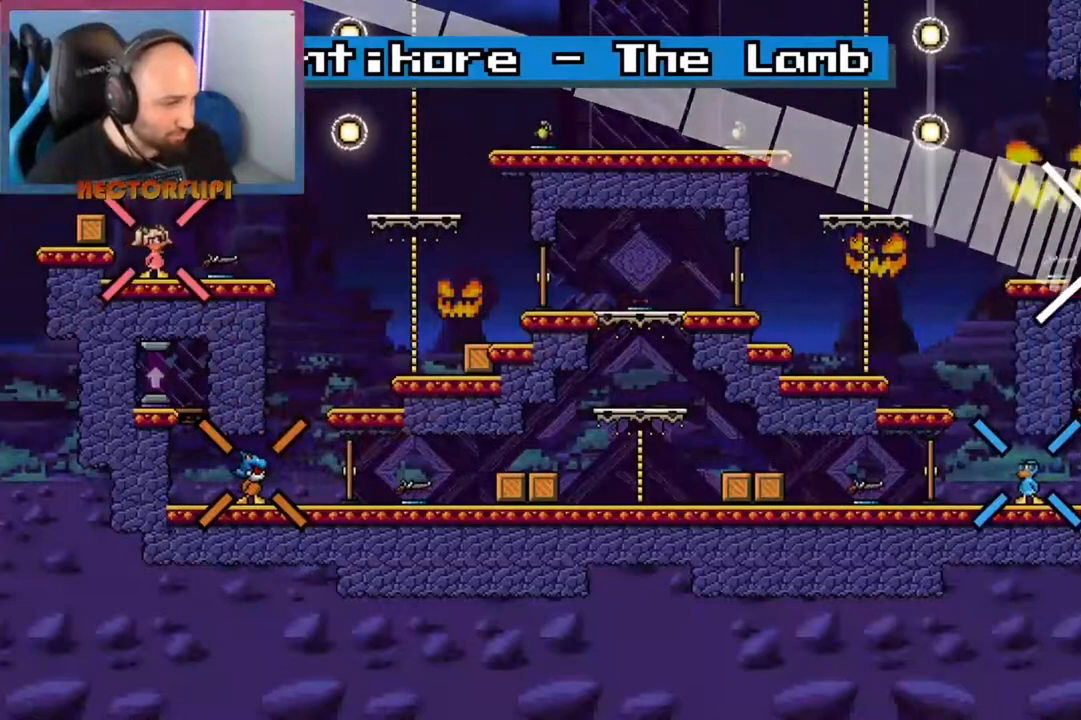
{"buttons": ["L1"], "left_stick": "left", "right_stick": "center", "events": [[383, "left_stick", "left"]]}
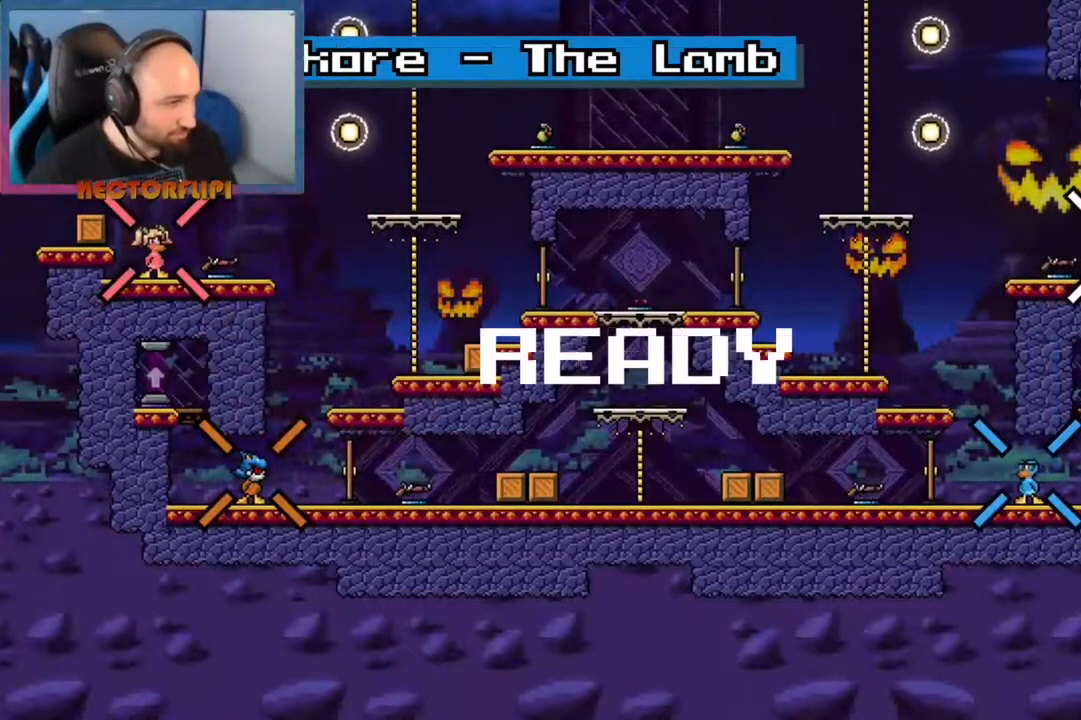
{"buttons": ["L1"], "left_stick": "left", "right_stick": "center", "events": []}
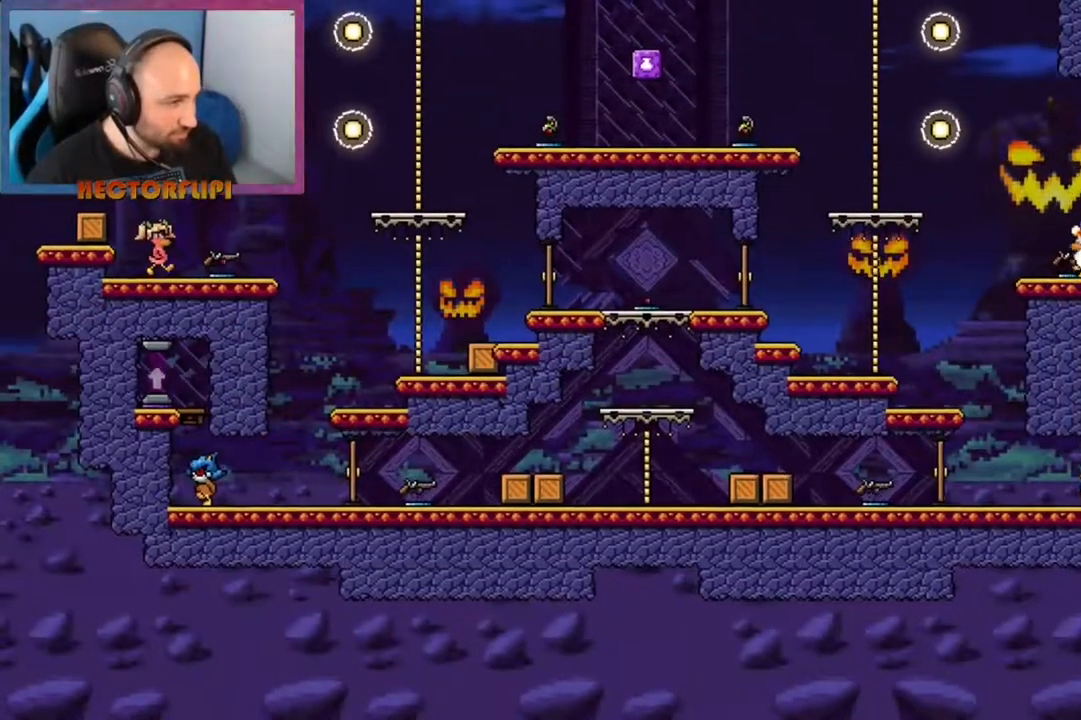
{"buttons": ["A", "L1"], "left_stick": "left", "right_stick": "center", "events": [[67, "Y", "down"], [83, "left_stick", "up-right"], [167, "Y", "up"], [233, "left_stick", "left"], [433, "A", "down"]]}
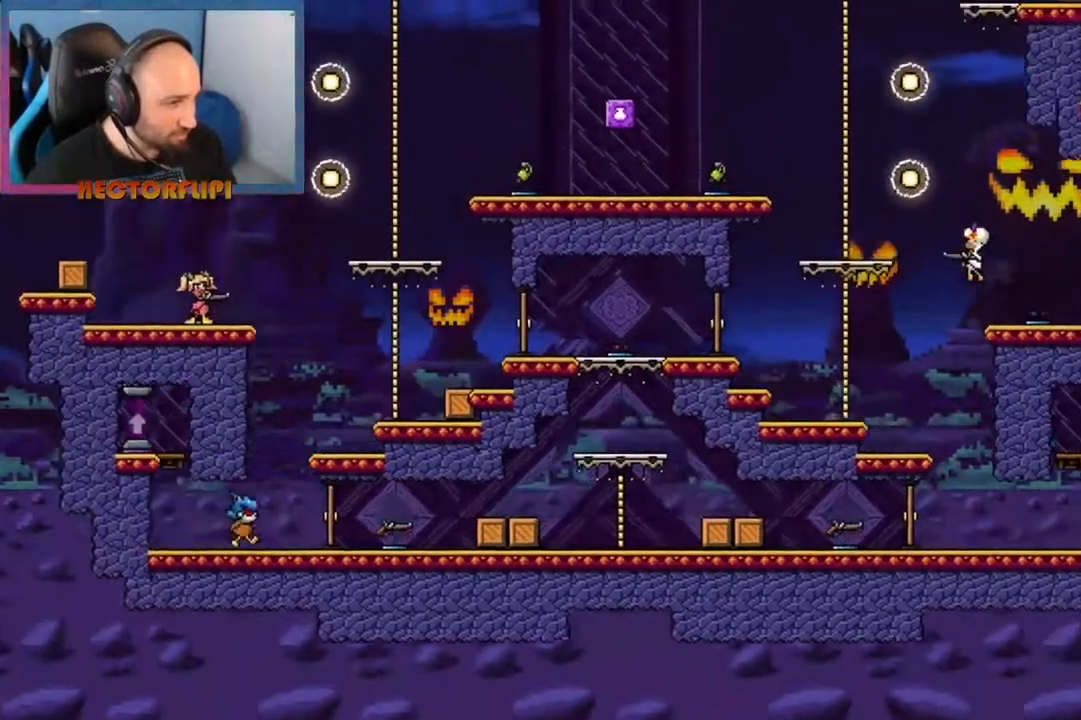
{"buttons": ["A", "L1"], "left_stick": "up-left", "right_stick": "center", "events": [[200, "A", "up"], [233, "left_stick", "right"], [317, "A", "down"], [483, "left_stick", "up-left"]]}
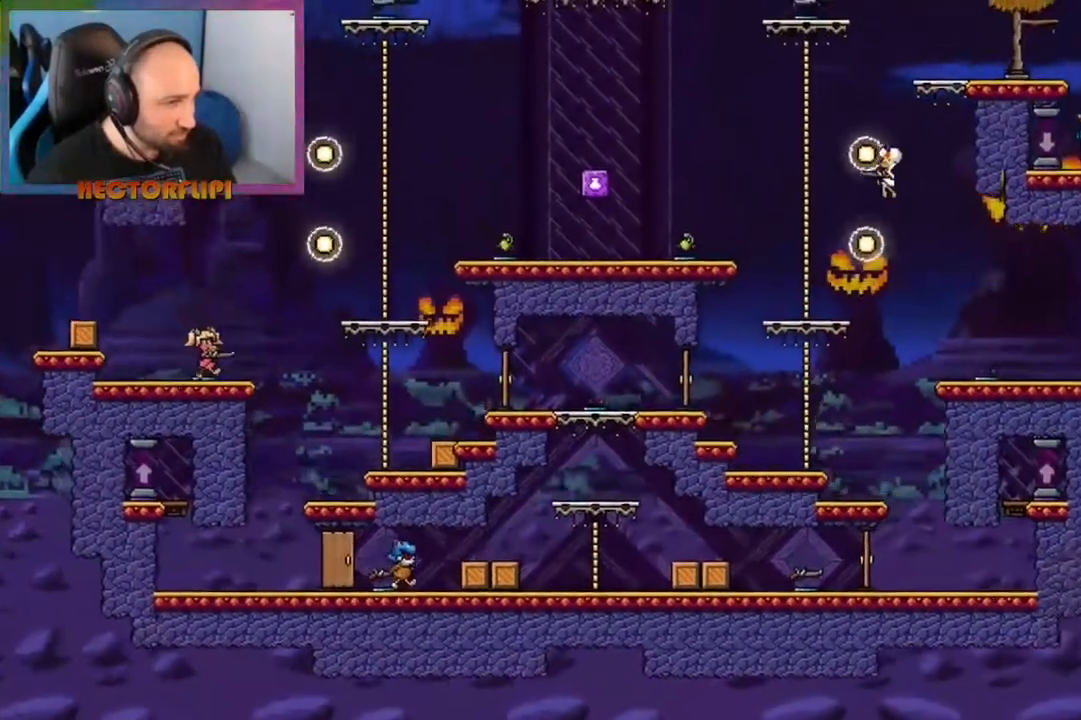
{"buttons": ["A", "L1"], "left_stick": "up-right", "right_stick": "center", "events": [[133, "A", "up"], [183, "left_stick", "up-right"], [250, "A", "down"]]}
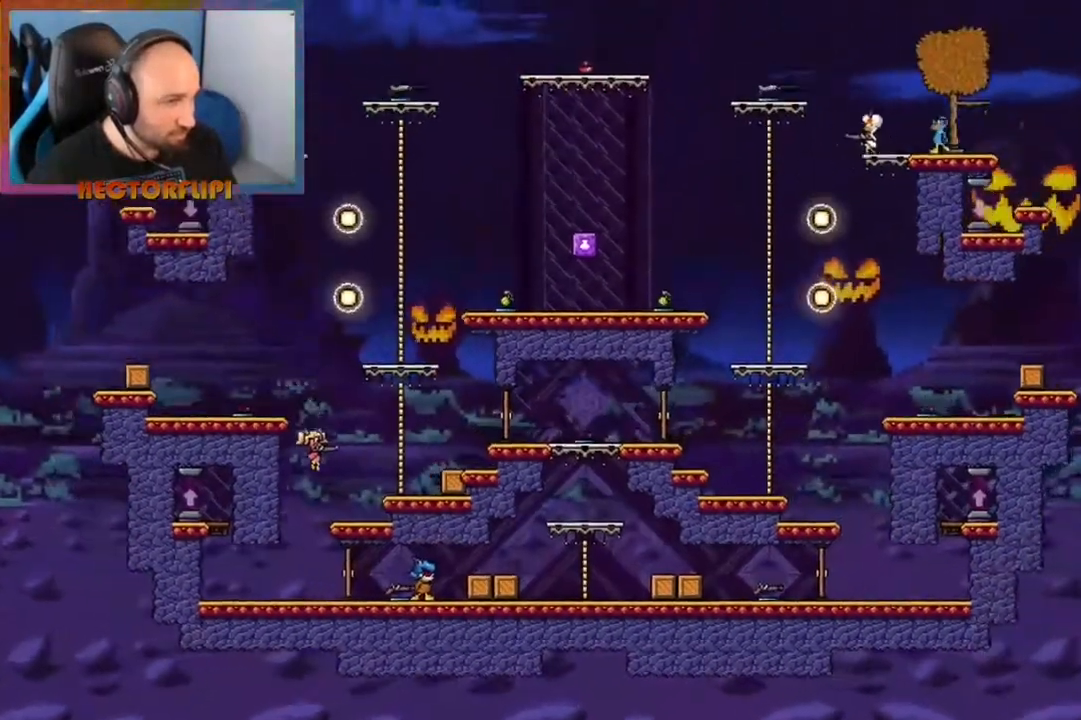
{"buttons": [], "left_stick": "left", "right_stick": "center", "events": [[83, "A", "up"], [133, "L1", "up"], [167, "X", "down"], [283, "X", "up"], [317, "left_stick", "left"]]}
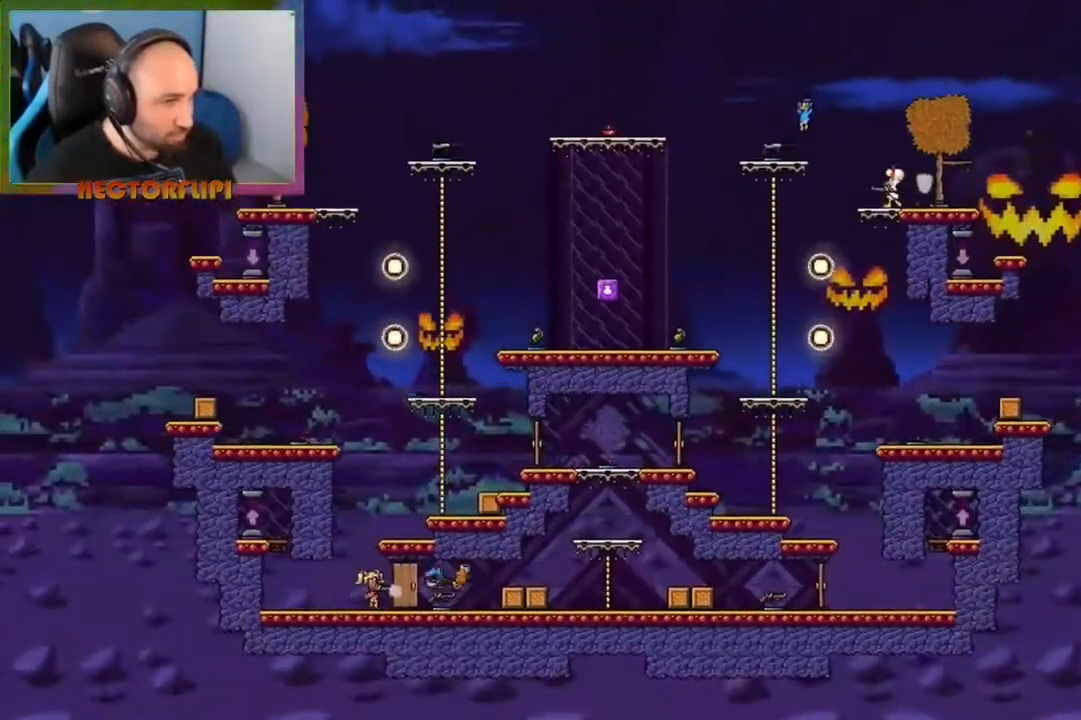
{"buttons": ["Y"], "left_stick": "down", "right_stick": "center", "events": [[67, "A", "down"], [200, "X", "down"], [217, "A", "up"], [250, "left_stick", "down-left"], [350, "X", "up"], [383, "left_stick", "down"], [450, "Y", "down"]]}
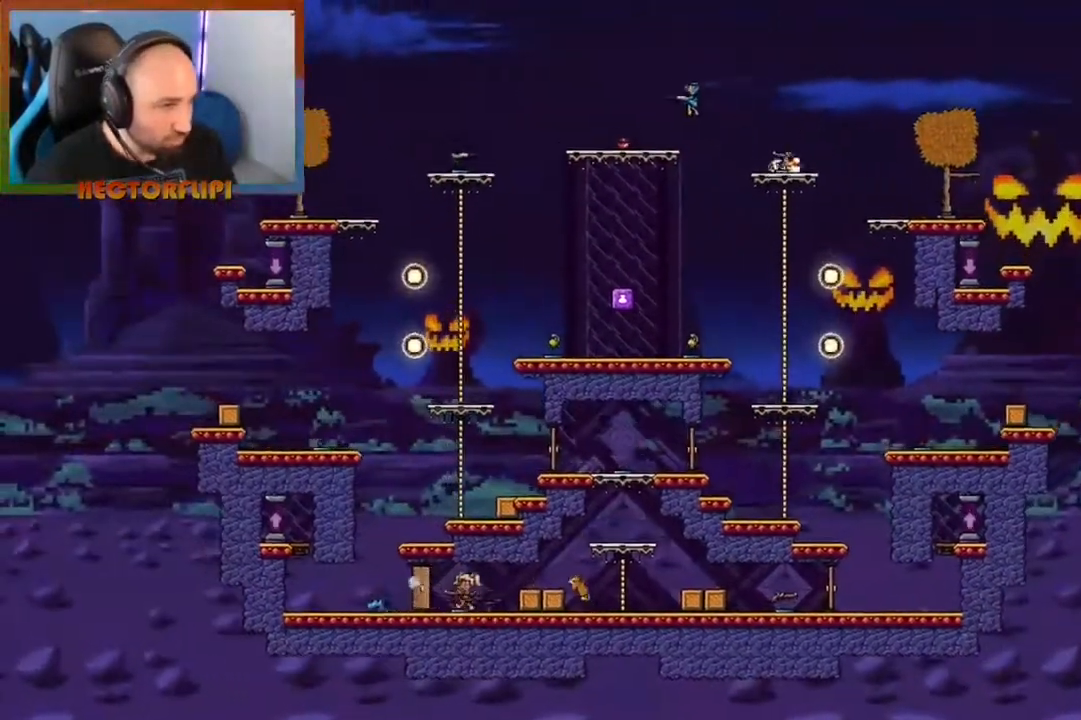
{"buttons": [], "left_stick": "down-right", "right_stick": "center", "events": [[50, "Y", "up"], [217, "left_stick", "left"], [283, "A", "down"], [400, "A", "up"], [483, "left_stick", "down-right"]]}
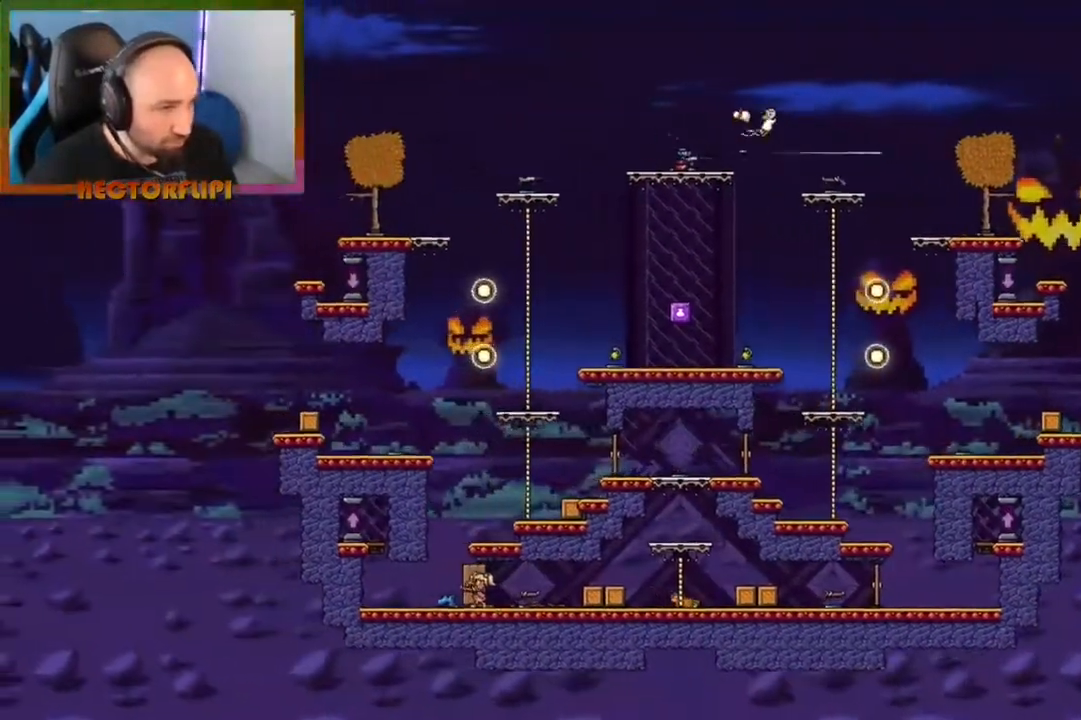
{"buttons": [], "left_stick": "center", "right_stick": "center", "events": [[200, "left_stick", "right"], [333, "left_stick", "down-right"], [500, "left_stick", "center"]]}
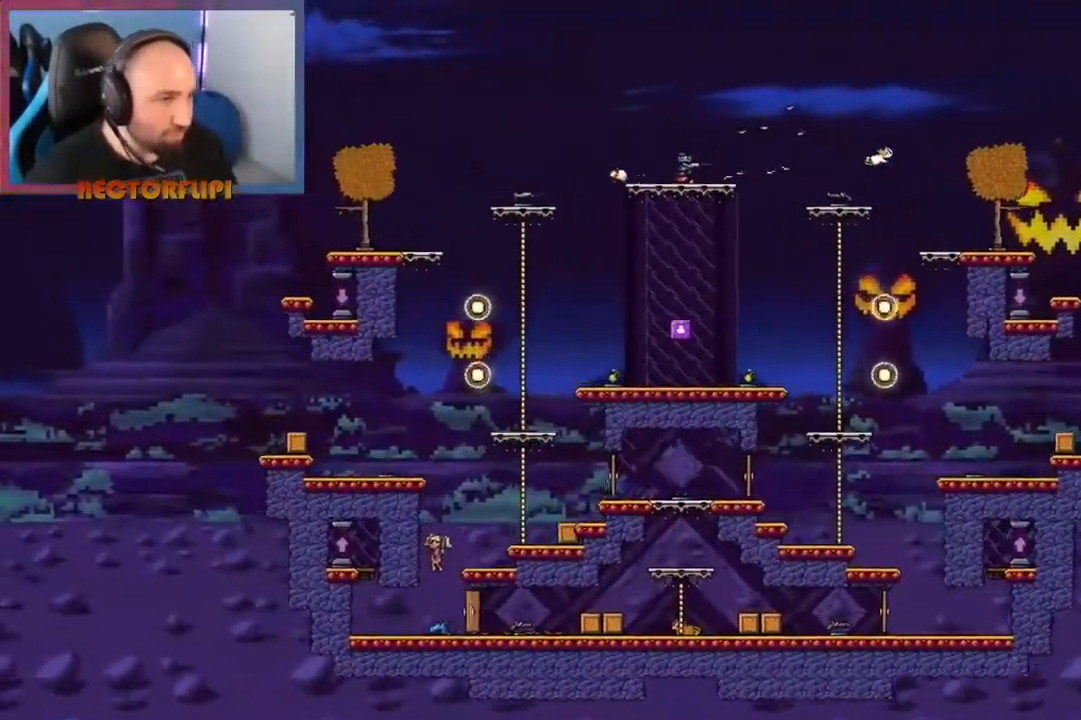
{"buttons": [], "left_stick": "center", "right_stick": "center", "events": []}
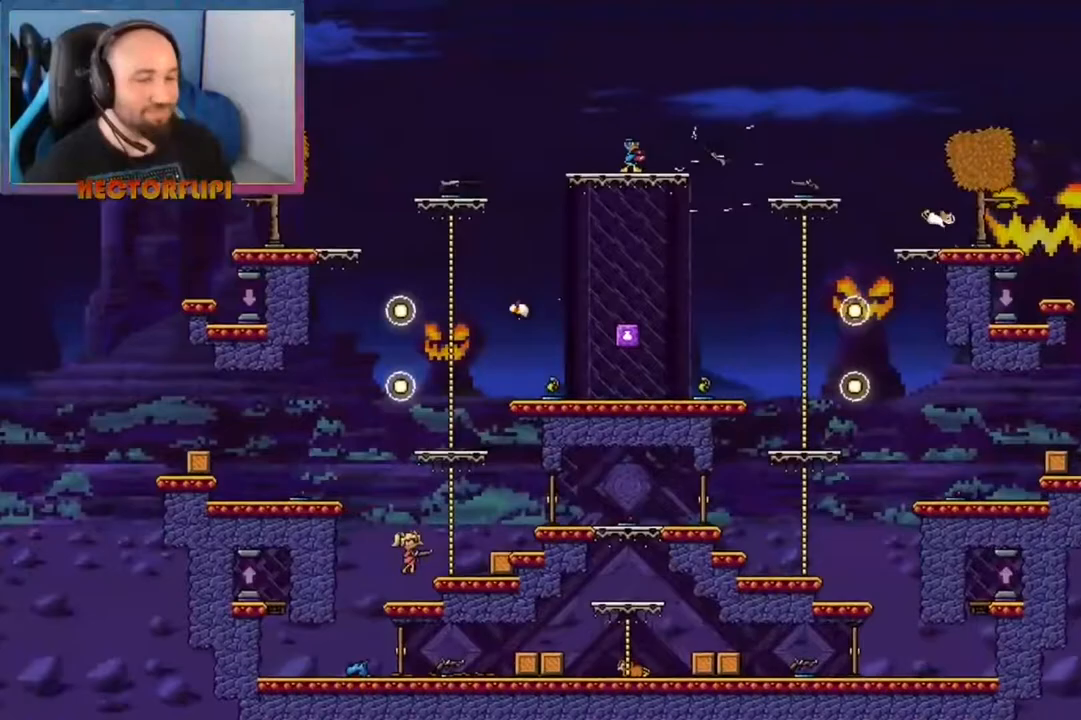
{"buttons": [], "left_stick": "center", "right_stick": "down", "events": [[200, "Y", "down"], [250, "X", "down"], [250, "Y", "up"], [267, "A", "down"], [267, "X", "up"], [283, "A", "up"], [283, "right_stick", "down"]]}
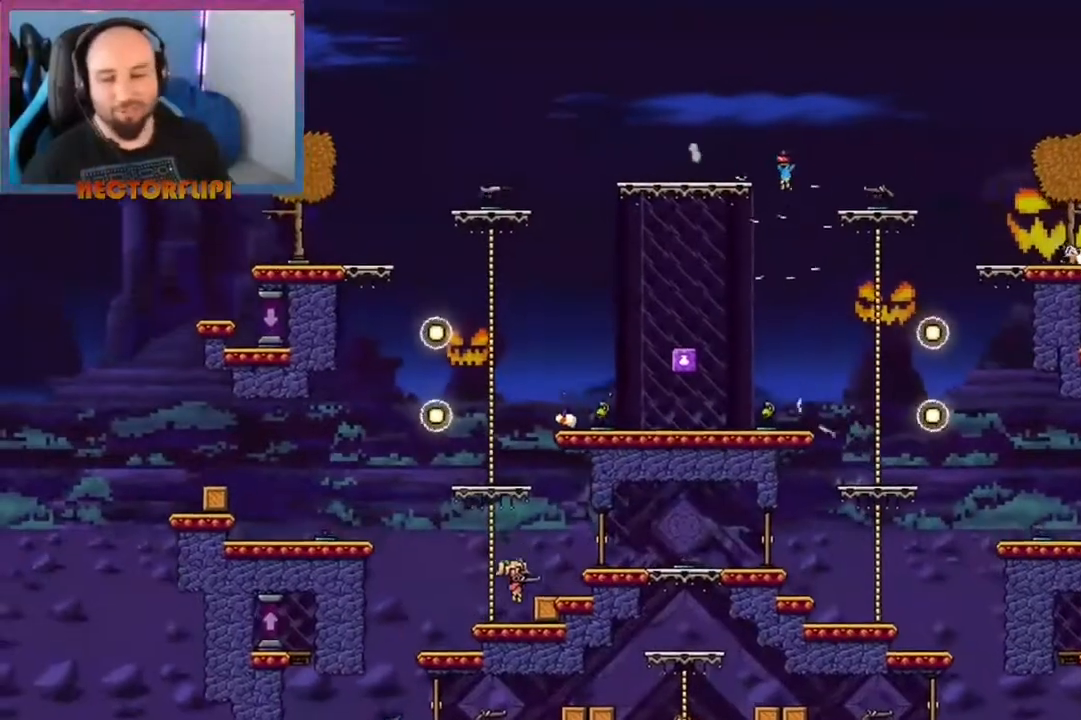
{"buttons": [], "left_stick": "center", "right_stick": "center", "events": [[50, "X", "down"], [67, "X", "up"], [167, "right_stick", "center"]]}